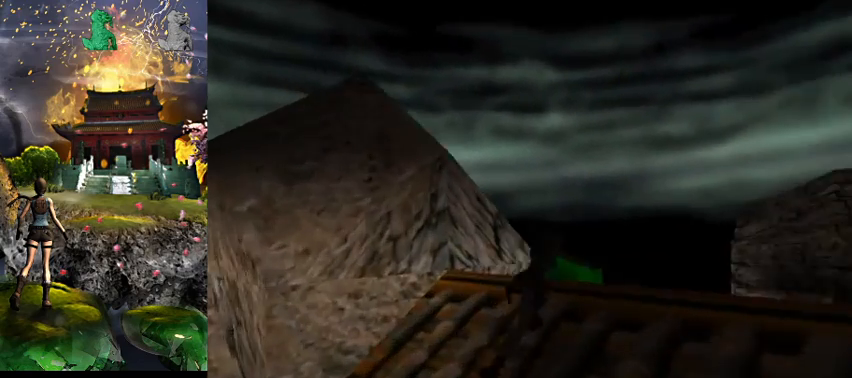
Gameplay with keyboard; each line is a JSON object with the keys held at the frame after it. "events" lists presses ("down") and releases ("up") of "0", "1", "2", "3", "4", "5", "6", "7", "8", "9", "a", "act", "crouch", "d", "dash", "down", "flare", "gun", "inv", "left", "look", "right", "roll", "s", "sl", "space", "sr", "up", "w" and "walk" between this image and that frame as [ms after this image, input, new state], when the widget could be followed in between. No other keys are recorded. Mouse input is not recorded. Key names are as the overlay labels them; some are game actions (e.g. jump) rather than physical keys.
{"keys": ["right"], "events": [[434, "right", "down"]]}
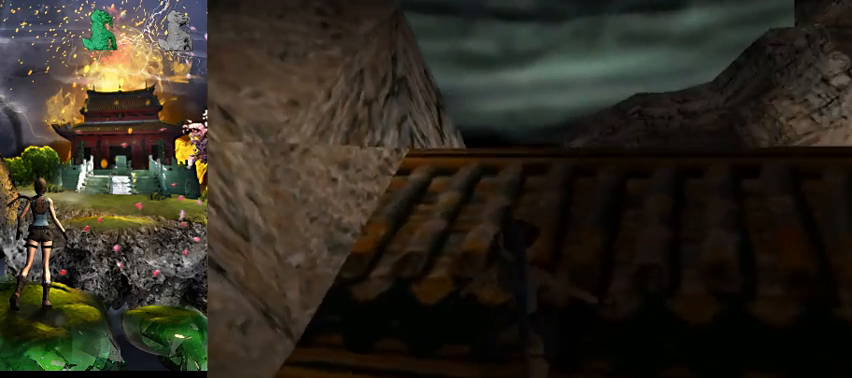
{"keys": ["right"], "events": []}
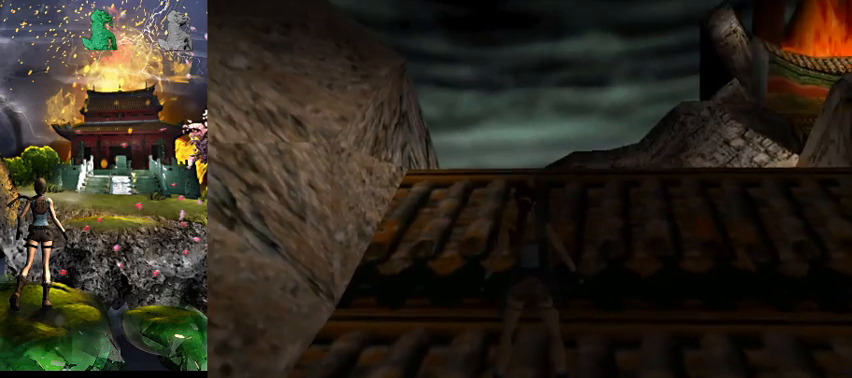
{"keys": ["right", "w"], "events": [[500, "w", "down"]]}
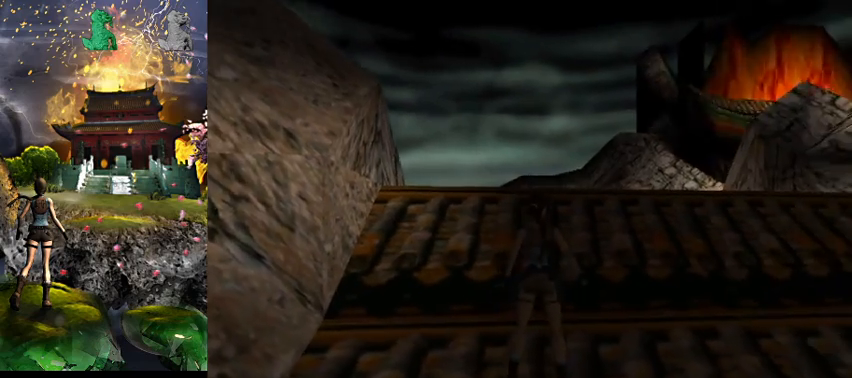
{"keys": ["w"], "events": [[467, "right", "up"]]}
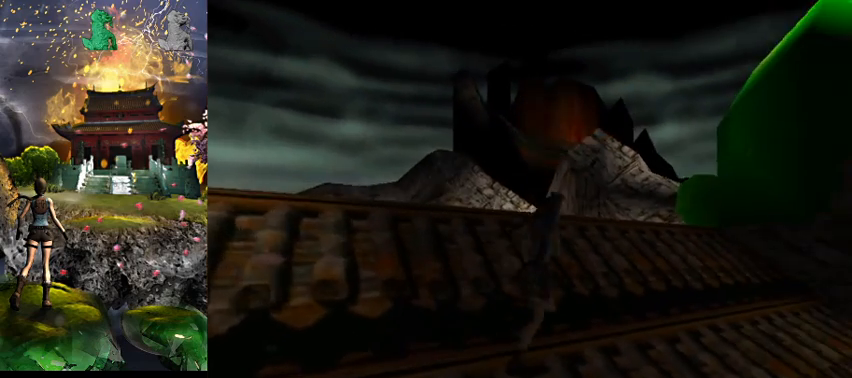
{"keys": ["right", "w"], "events": [[67, "a", "down"], [334, "a", "up"], [334, "right", "down"]]}
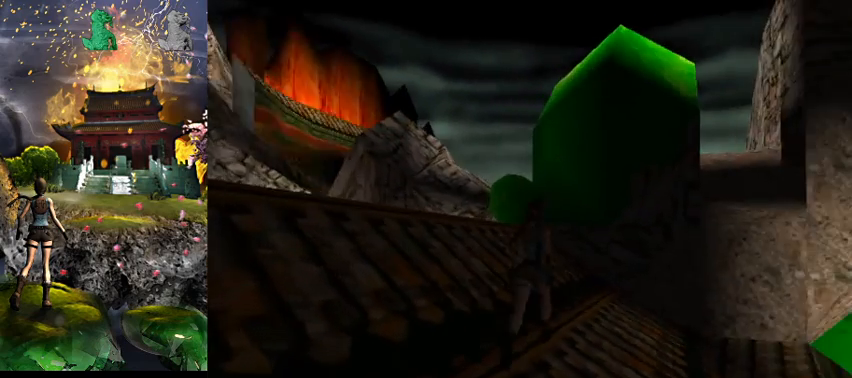
{"keys": ["roll", "w"], "events": [[367, "roll", "down"], [467, "right", "up"]]}
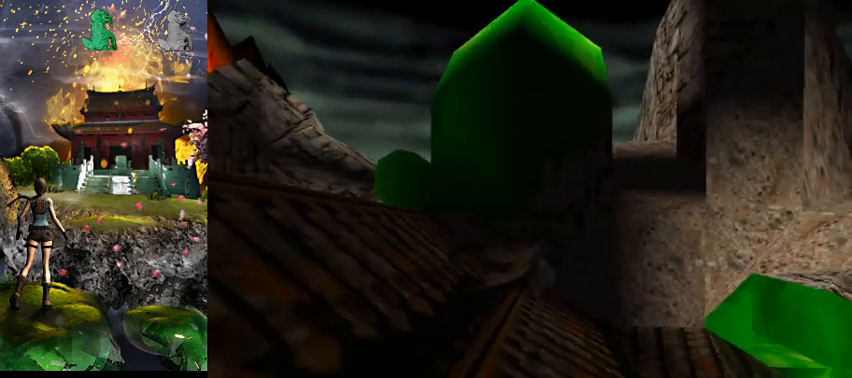
{"keys": [], "events": [[34, "w", "up"], [67, "roll", "up"]]}
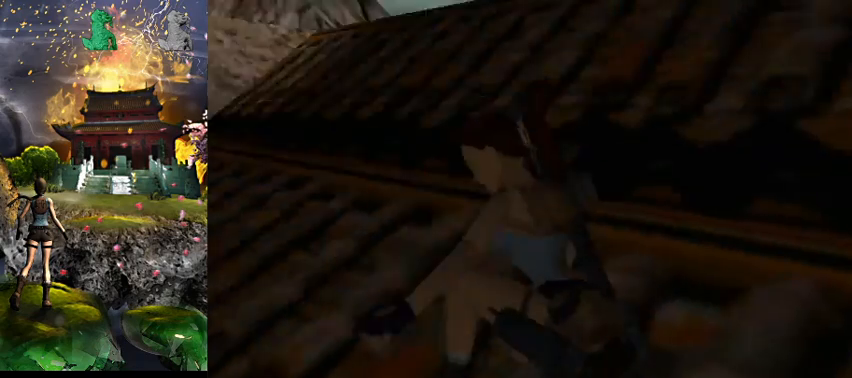
{"keys": ["a"], "events": [[467, "a", "down"]]}
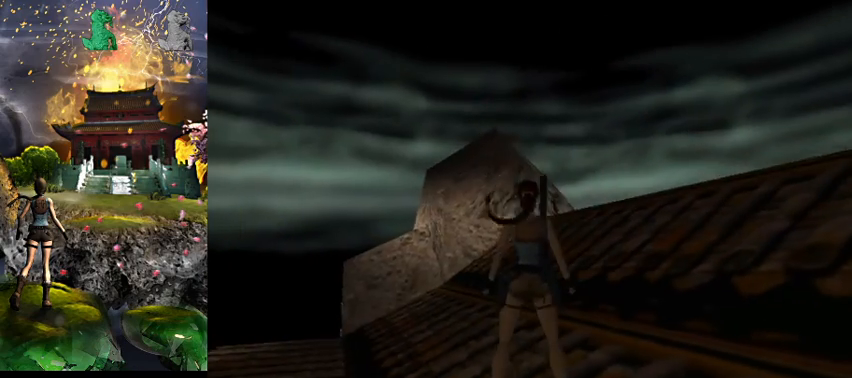
{"keys": [], "events": [[200, "a", "up"]]}
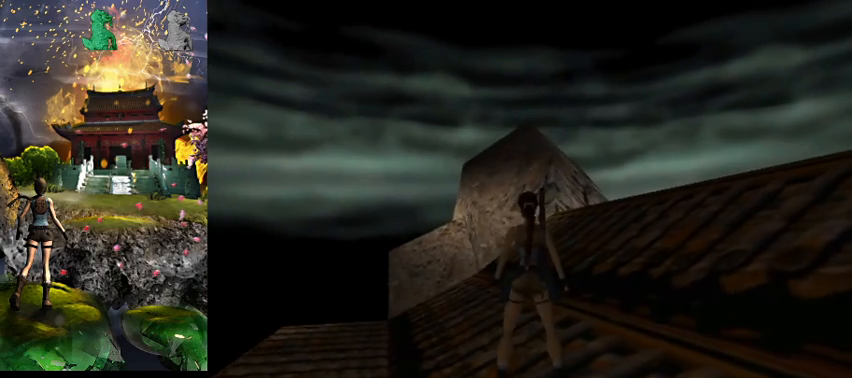
{"keys": ["right", "w"], "events": [[67, "w", "down"], [234, "right", "down"]]}
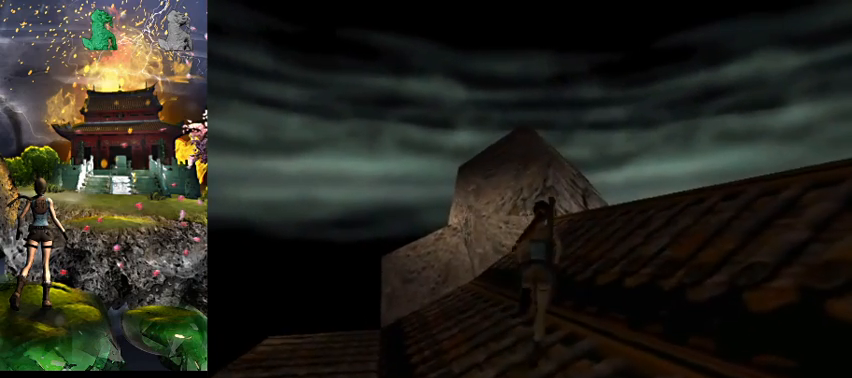
{"keys": ["space", "w"], "events": [[100, "right", "up"], [300, "space", "down"]]}
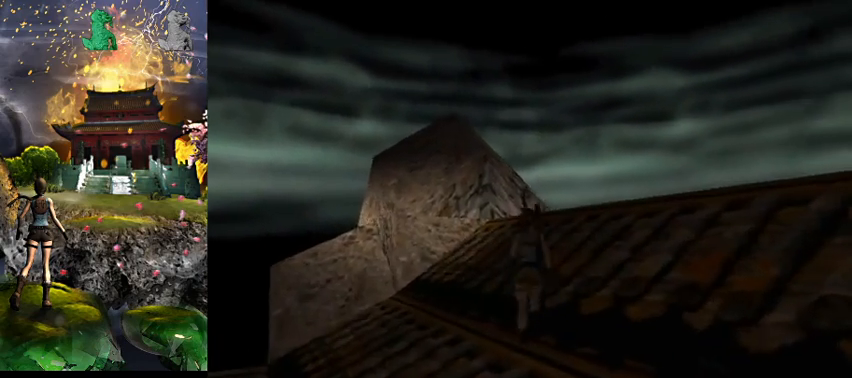
{"keys": ["a", "w"], "events": [[100, "right", "down"], [234, "right", "up"], [267, "space", "up"], [400, "a", "down"]]}
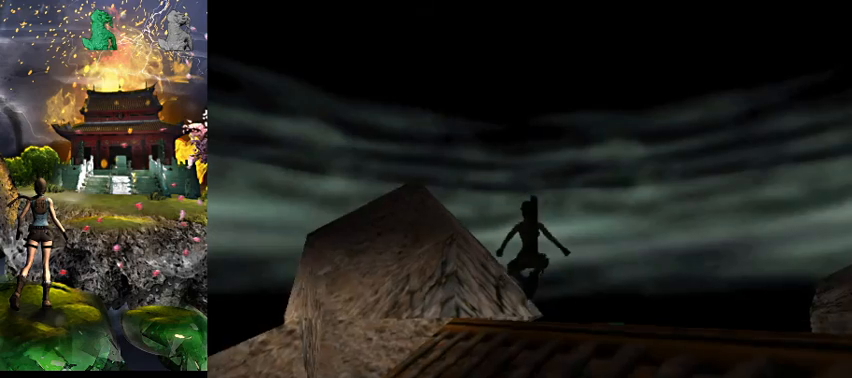
{"keys": ["a", "w"], "events": [[100, "a", "up"], [267, "a", "down"]]}
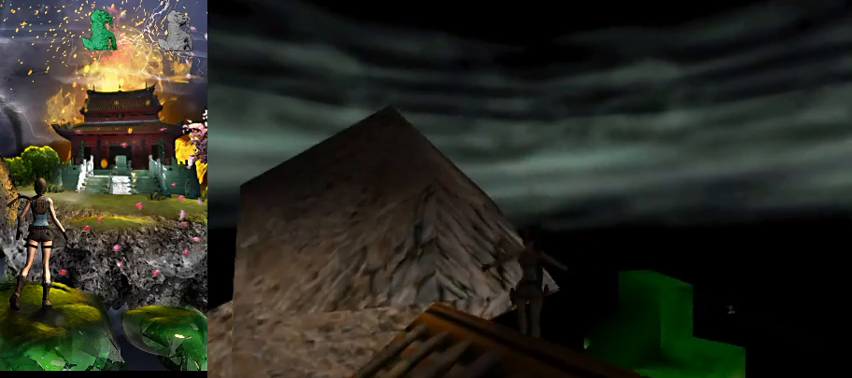
{"keys": ["a"], "events": [[300, "w", "up"]]}
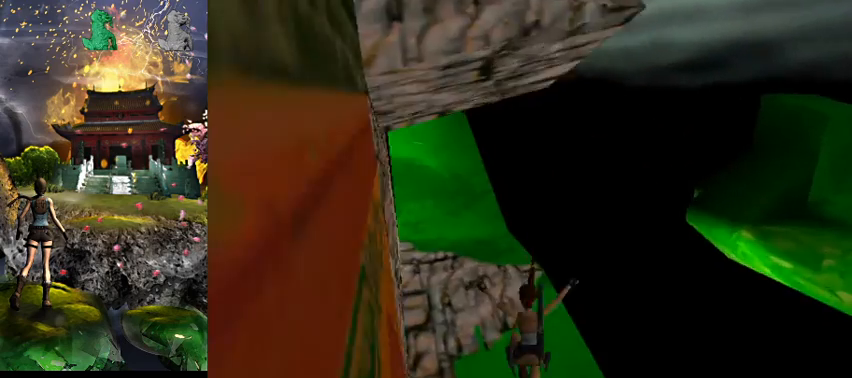
{"keys": [], "events": [[200, "a", "up"]]}
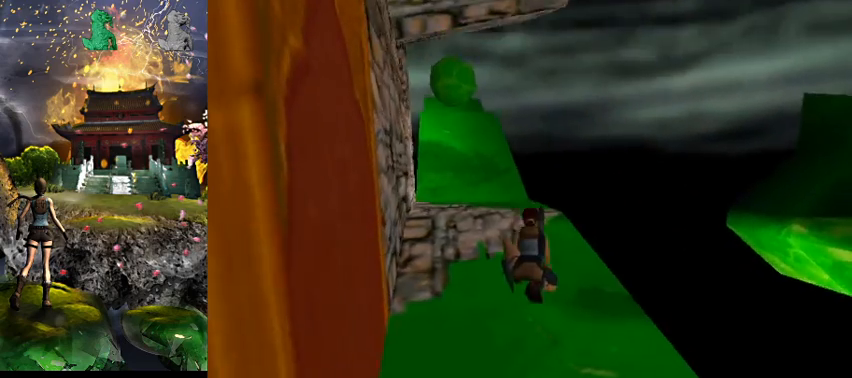
{"keys": [], "events": []}
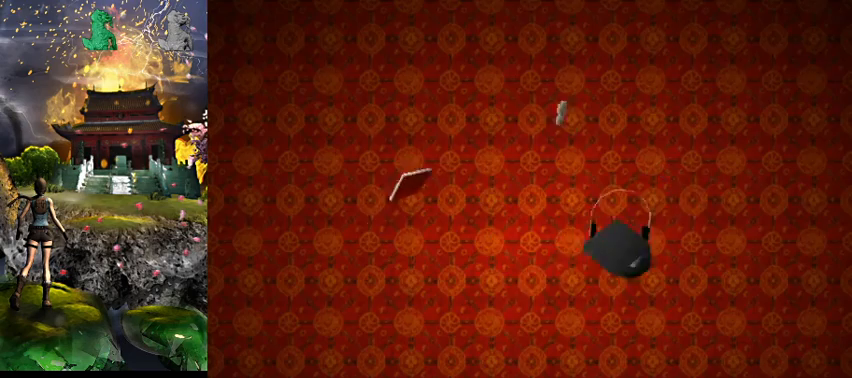
{"keys": [], "events": []}
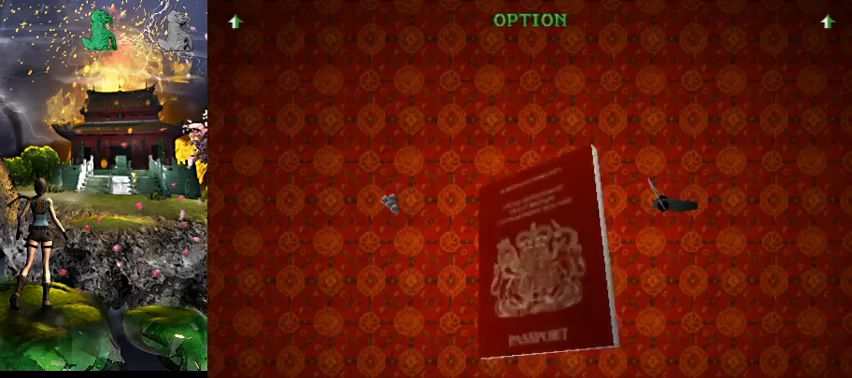
{"keys": [], "events": [[334, "act", "down"], [434, "act", "up"]]}
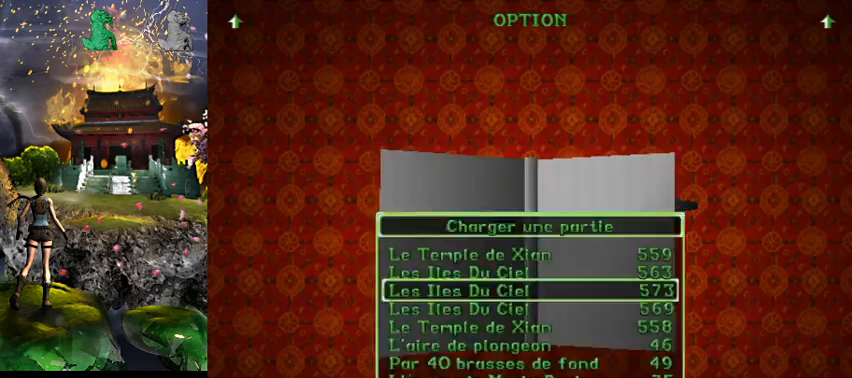
{"keys": [], "events": [[34, "act", "down"], [100, "act", "up"], [200, "act", "down"], [300, "act", "up"]]}
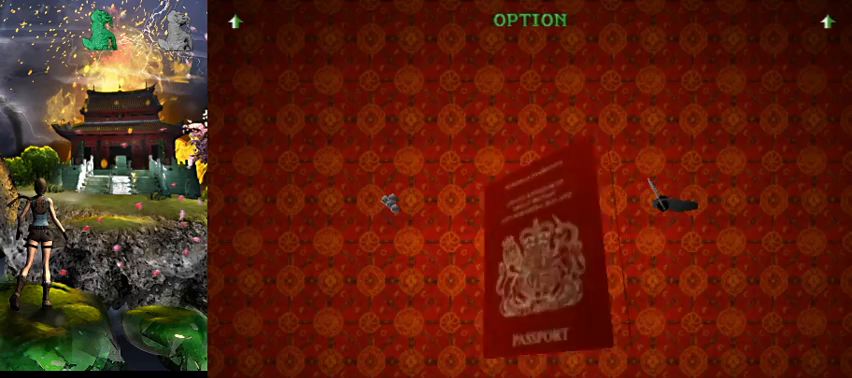
{"keys": [], "events": []}
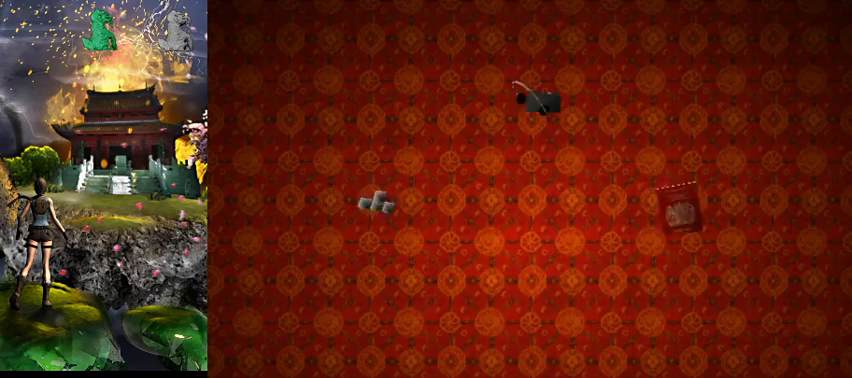
{"keys": [], "events": []}
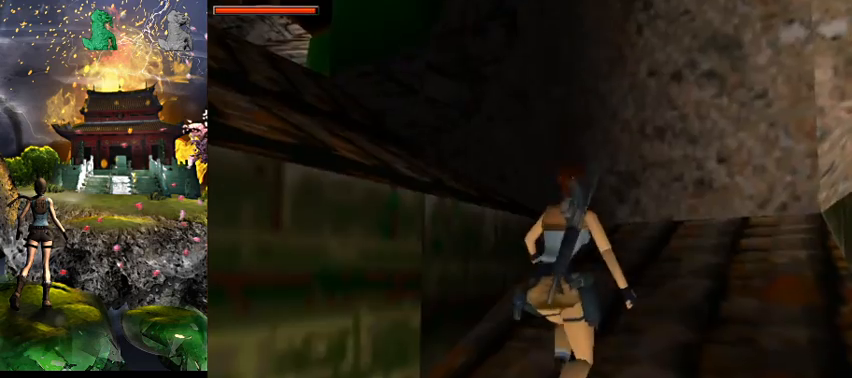
{"keys": ["right"], "events": [[434, "right", "down"]]}
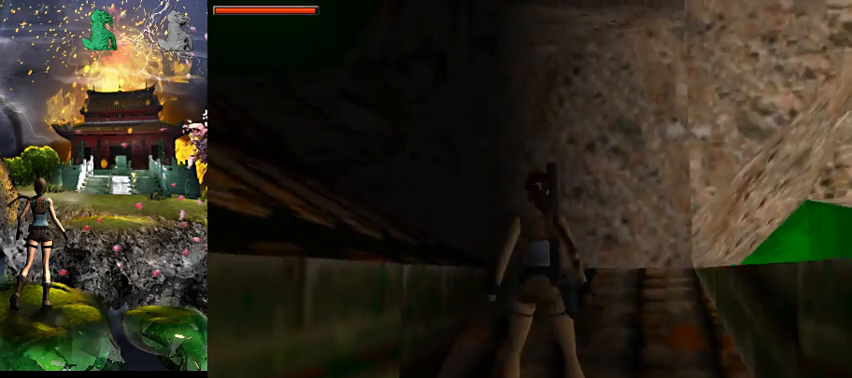
{"keys": ["a"], "events": [[100, "right", "up"], [200, "a", "down"]]}
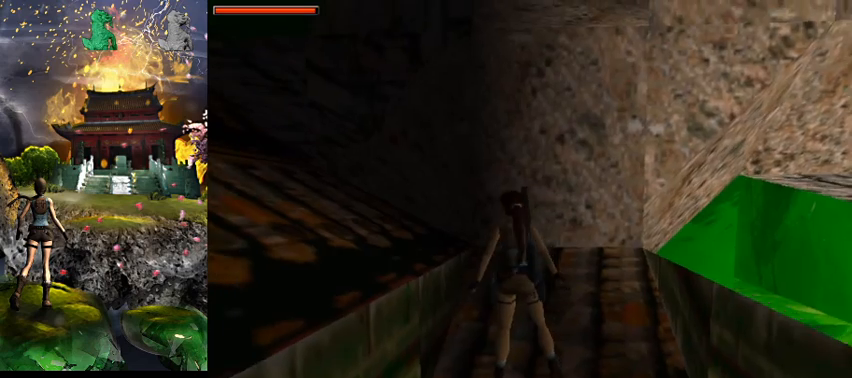
{"keys": ["a", "w"], "events": [[334, "w", "down"]]}
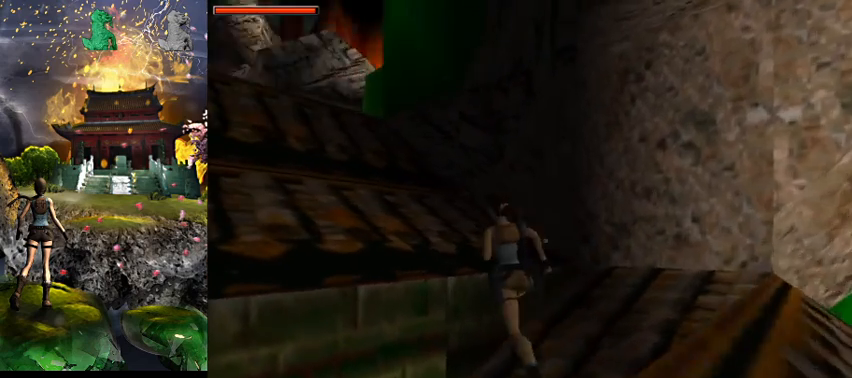
{"keys": ["a"], "events": [[334, "w", "up"]]}
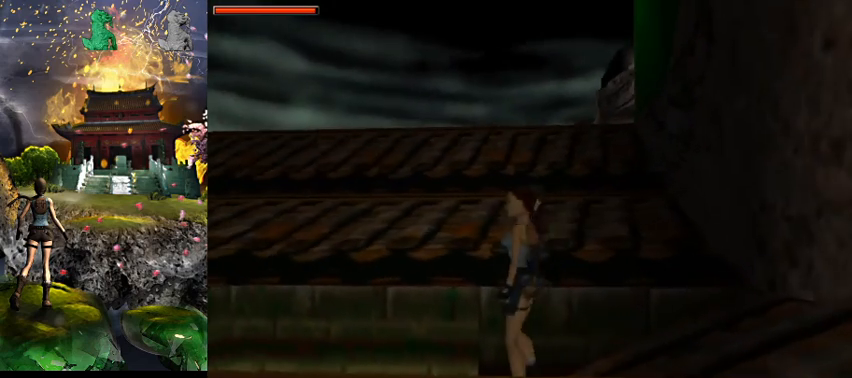
{"keys": ["right"], "events": [[67, "a", "up"], [167, "right", "down"]]}
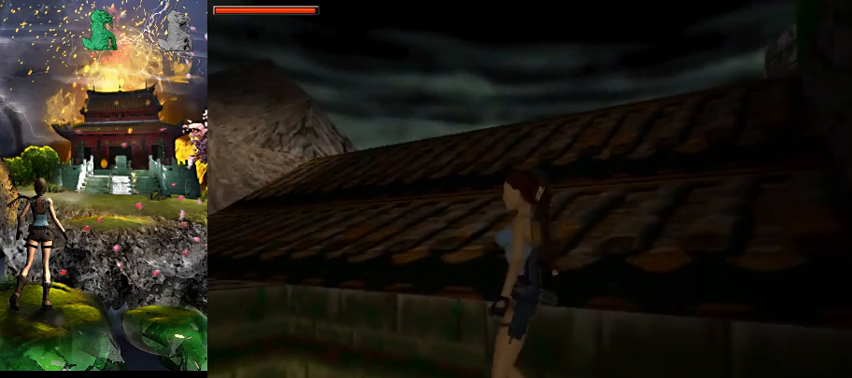
{"keys": ["right"], "events": []}
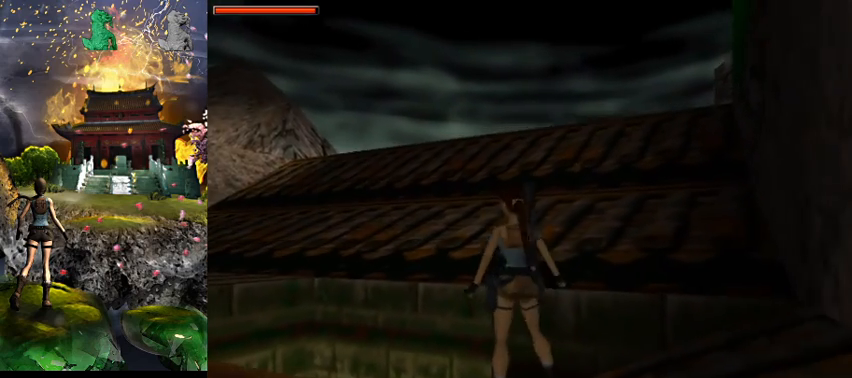
{"keys": ["act", "w"], "events": [[134, "right", "up"], [167, "w", "down"], [334, "act", "down"]]}
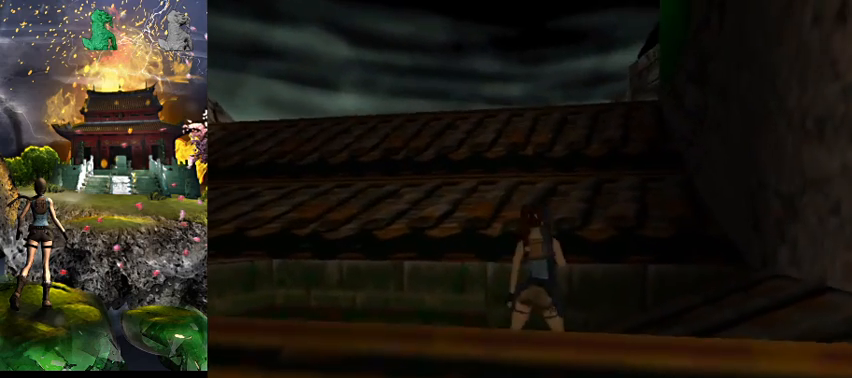
{"keys": ["w"], "events": [[34, "act", "up"]]}
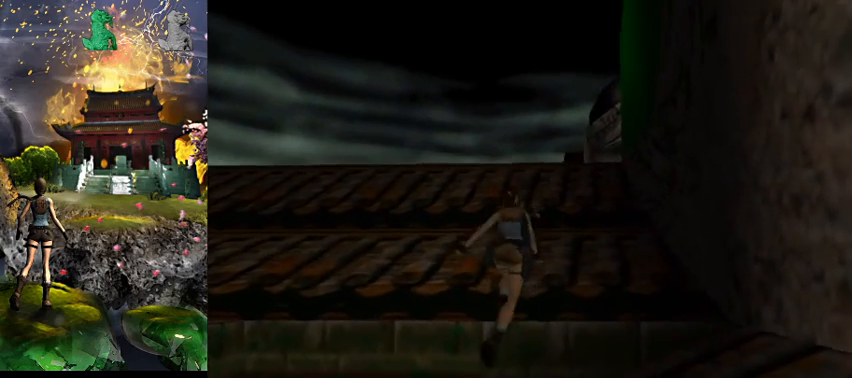
{"keys": ["w"], "events": [[267, "a", "down"], [467, "a", "up"]]}